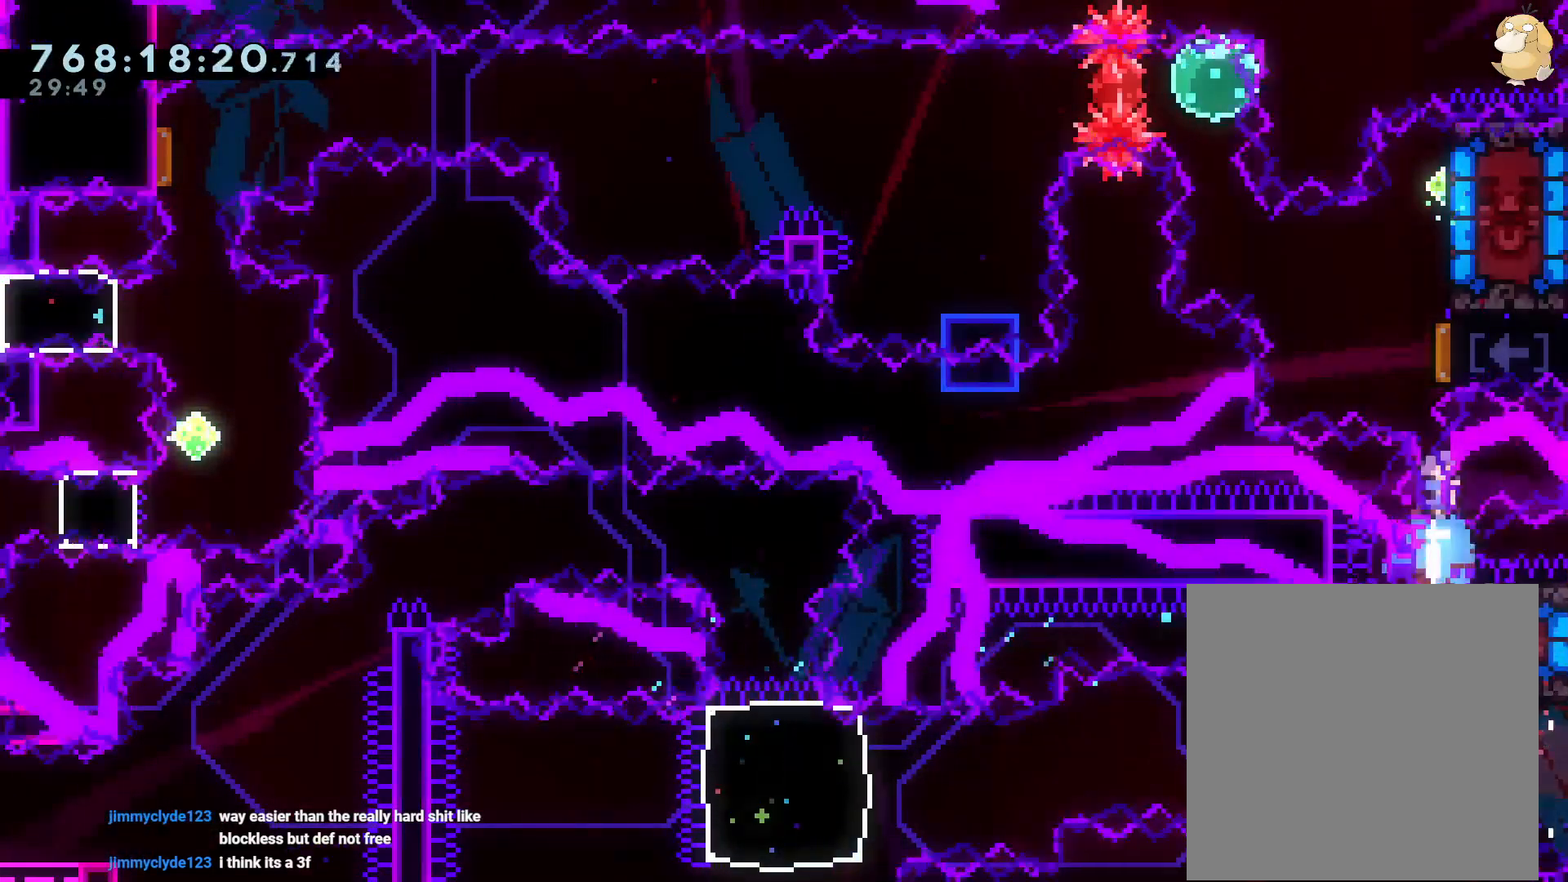
Gameplay with a controller (Nintendo layout); each line is a JSON object with the inputs held at the frame after it. "events" lists button and stick changes between this image and that frame as [ms after this image, input, new state], when the widget could be followed in between. Not read: HOME L3 R3 START.
{"buttons": ["Y", "R2", "DPAD_DOWN"], "left_stick": "center", "right_stick": "center"}
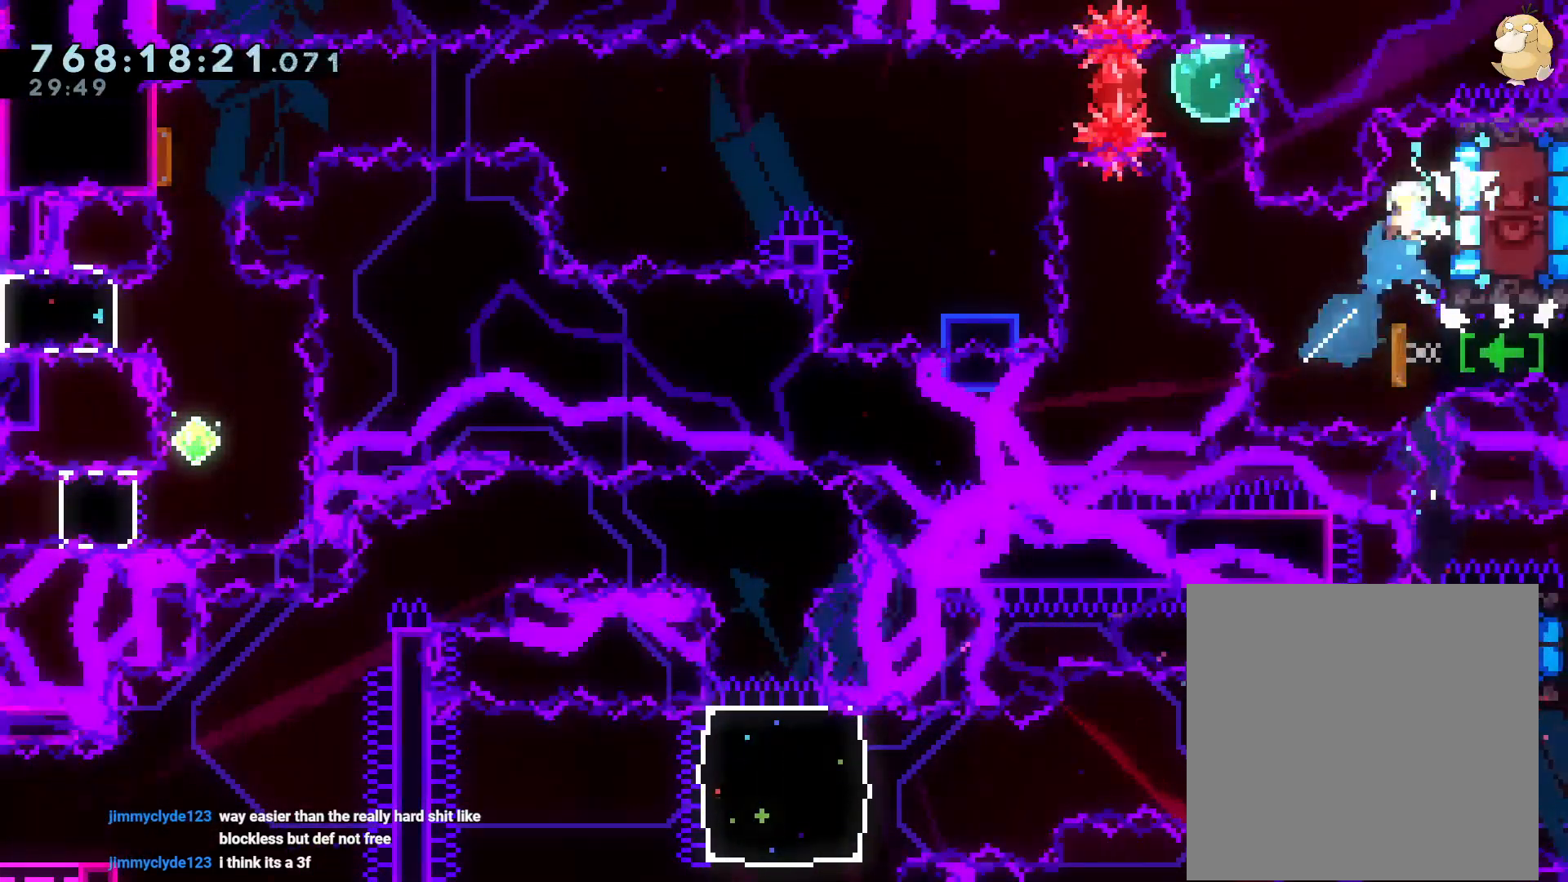
{"buttons": ["R1", "DPAD_LEFT"], "left_stick": "center", "right_stick": "center", "events": [[50, "DPAD_DOWN", "up"], [50, "R2", "up"], [50, "Y", "up"], [200, "DPAD_UP", "down"], [217, "Y", "down"], [367, "DPAD_UP", "up"], [367, "Y", "up"], [383, "R2", "down"], [433, "DPAD_LEFT", "down"], [467, "R1", "down"], [467, "R2", "up"]]}
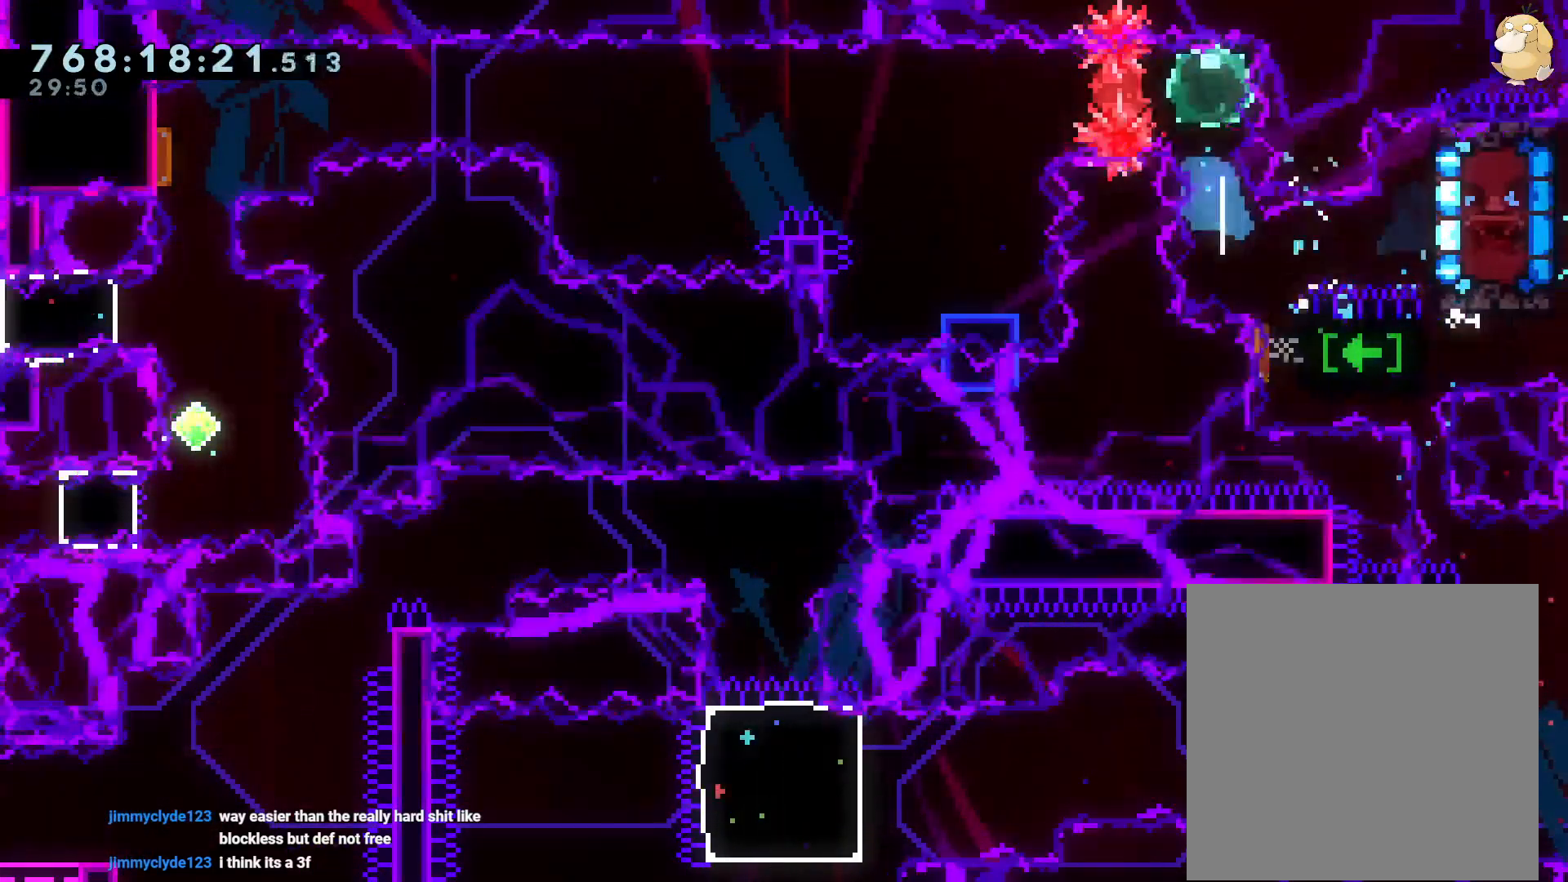
{"buttons": [], "left_stick": "center", "right_stick": "center", "events": [[67, "R1", "up"], [100, "DPAD_LEFT", "up"], [183, "DPAD_DOWN", "down"], [233, "Y", "down"], [367, "DPAD_DOWN", "up"], [367, "Y", "up"]]}
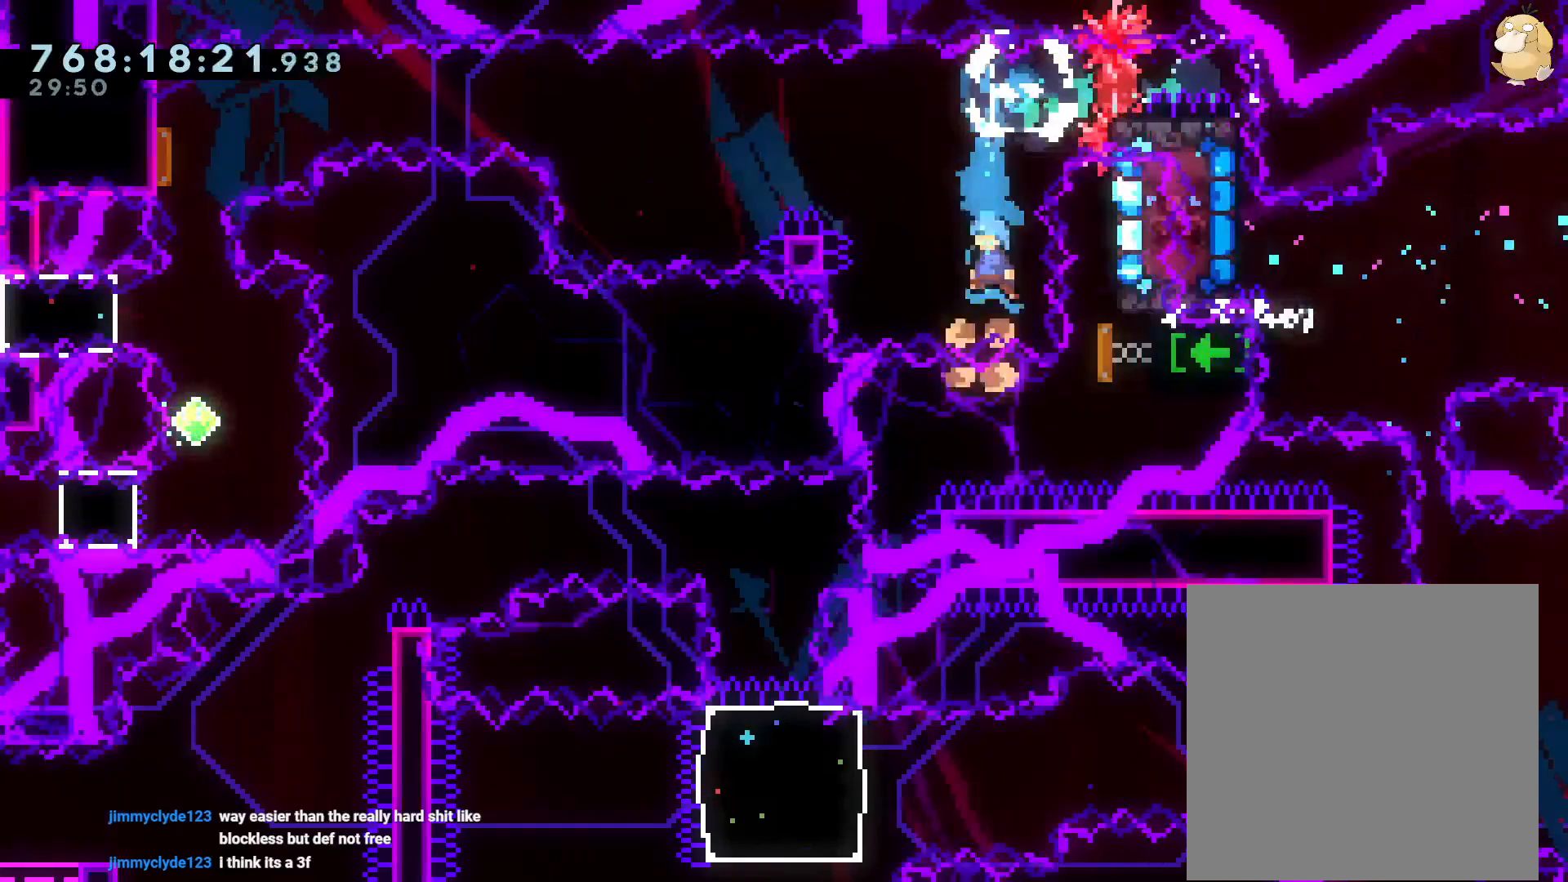
{"buttons": ["DPAD_LEFT"], "left_stick": "center", "right_stick": "center", "events": [[50, "DPAD_LEFT", "down"], [67, "B", "down"], [200, "R2", "down"], [383, "B", "up"], [383, "R2", "up"]]}
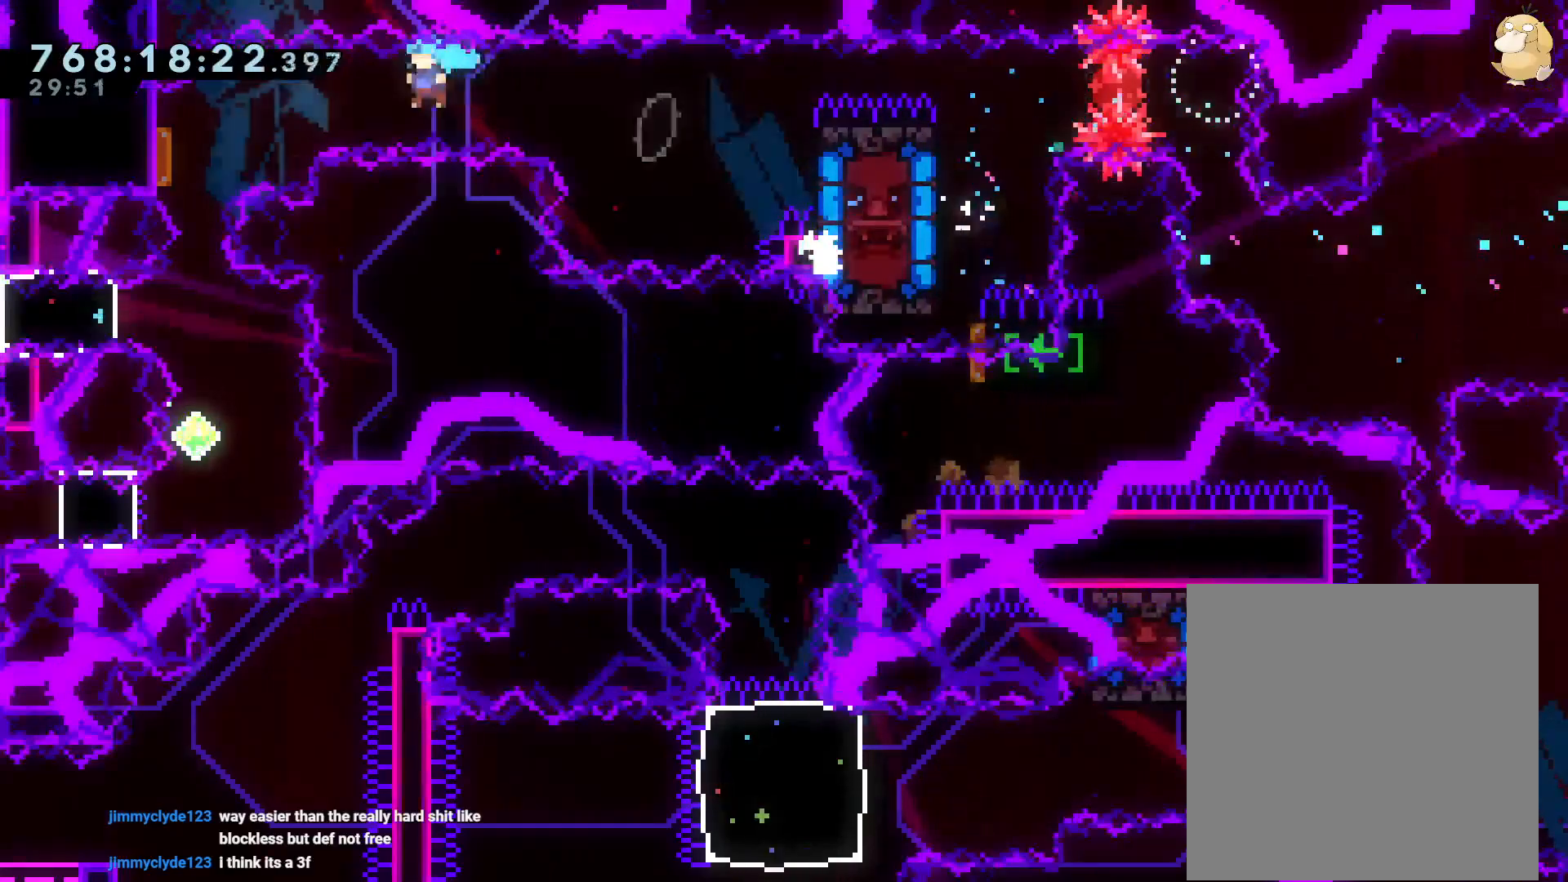
{"buttons": [], "left_stick": "center", "right_stick": "center"}
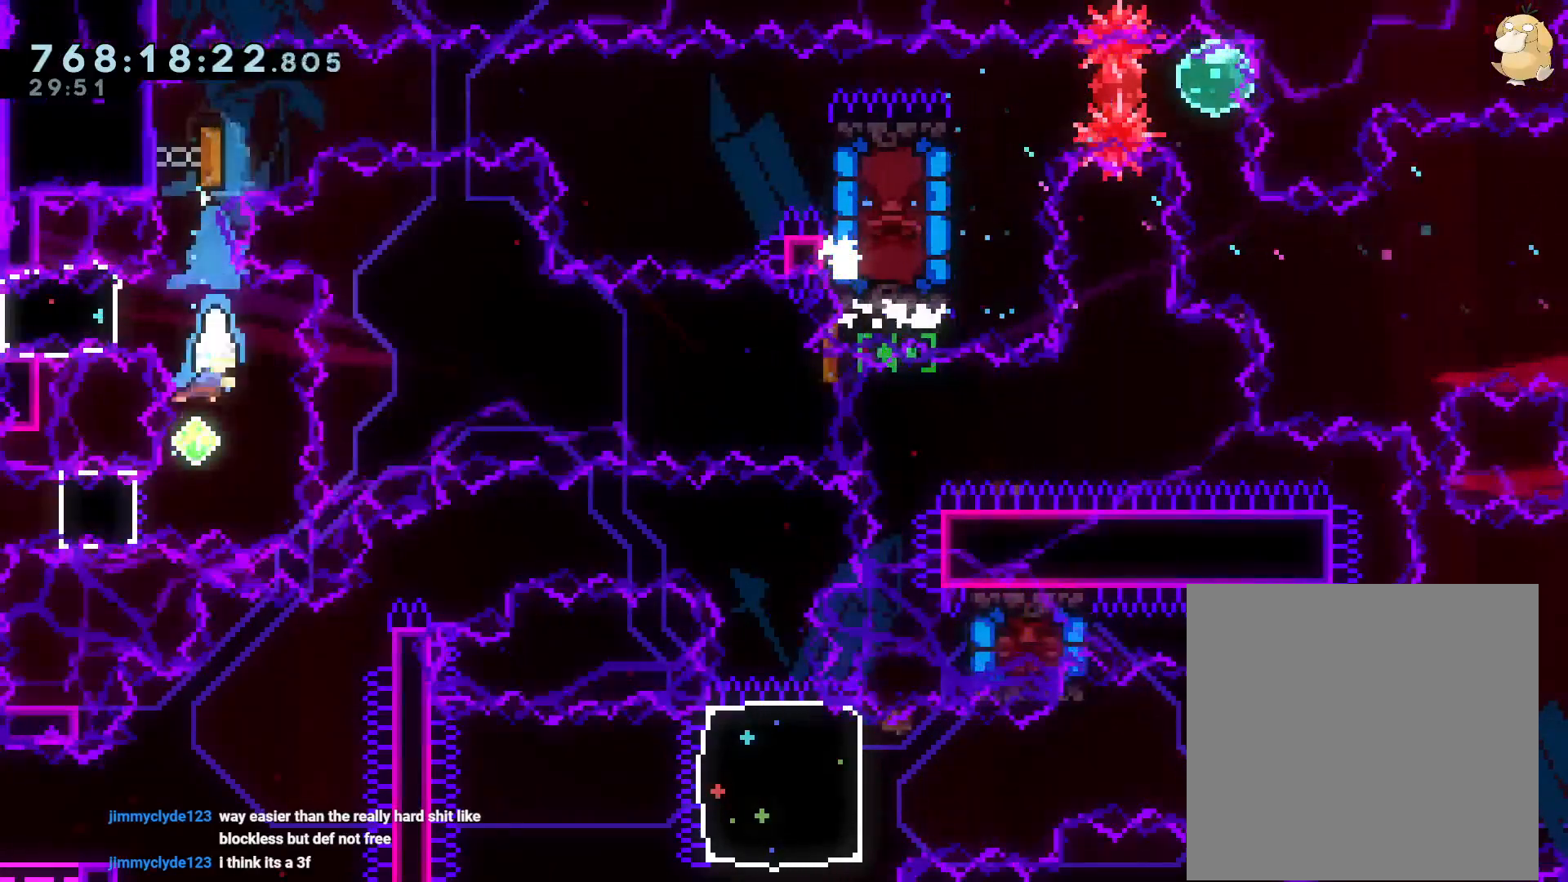
{"buttons": ["L2", "DPAD_RIGHT"], "left_stick": "center", "right_stick": "center", "events": [[100, "DPAD_LEFT", "down"], [117, "Y", "down"], [267, "DPAD_DOWN", "down"], [267, "Y", "up"], [283, "DPAD_DOWN", "up"], [283, "DPAD_LEFT", "up"], [283, "DPAD_RIGHT", "down"], [283, "L2", "down"]]}
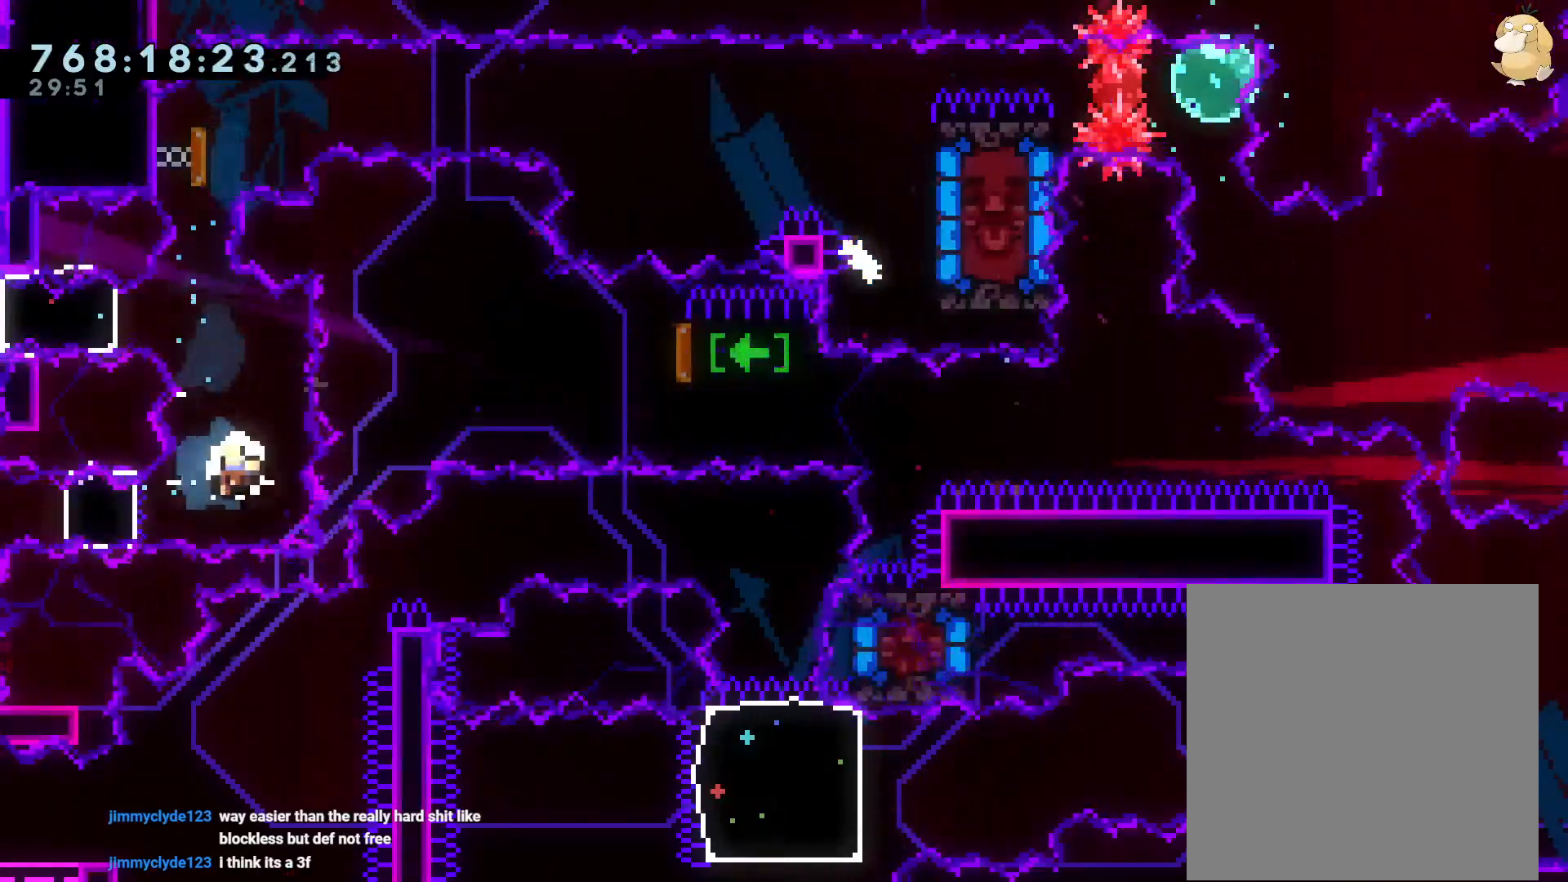
{"buttons": [], "left_stick": "center", "right_stick": "center", "events": [[133, "DPAD_RIGHT", "up"], [217, "L2", "up"], [267, "A", "down"], [383, "A", "up"]]}
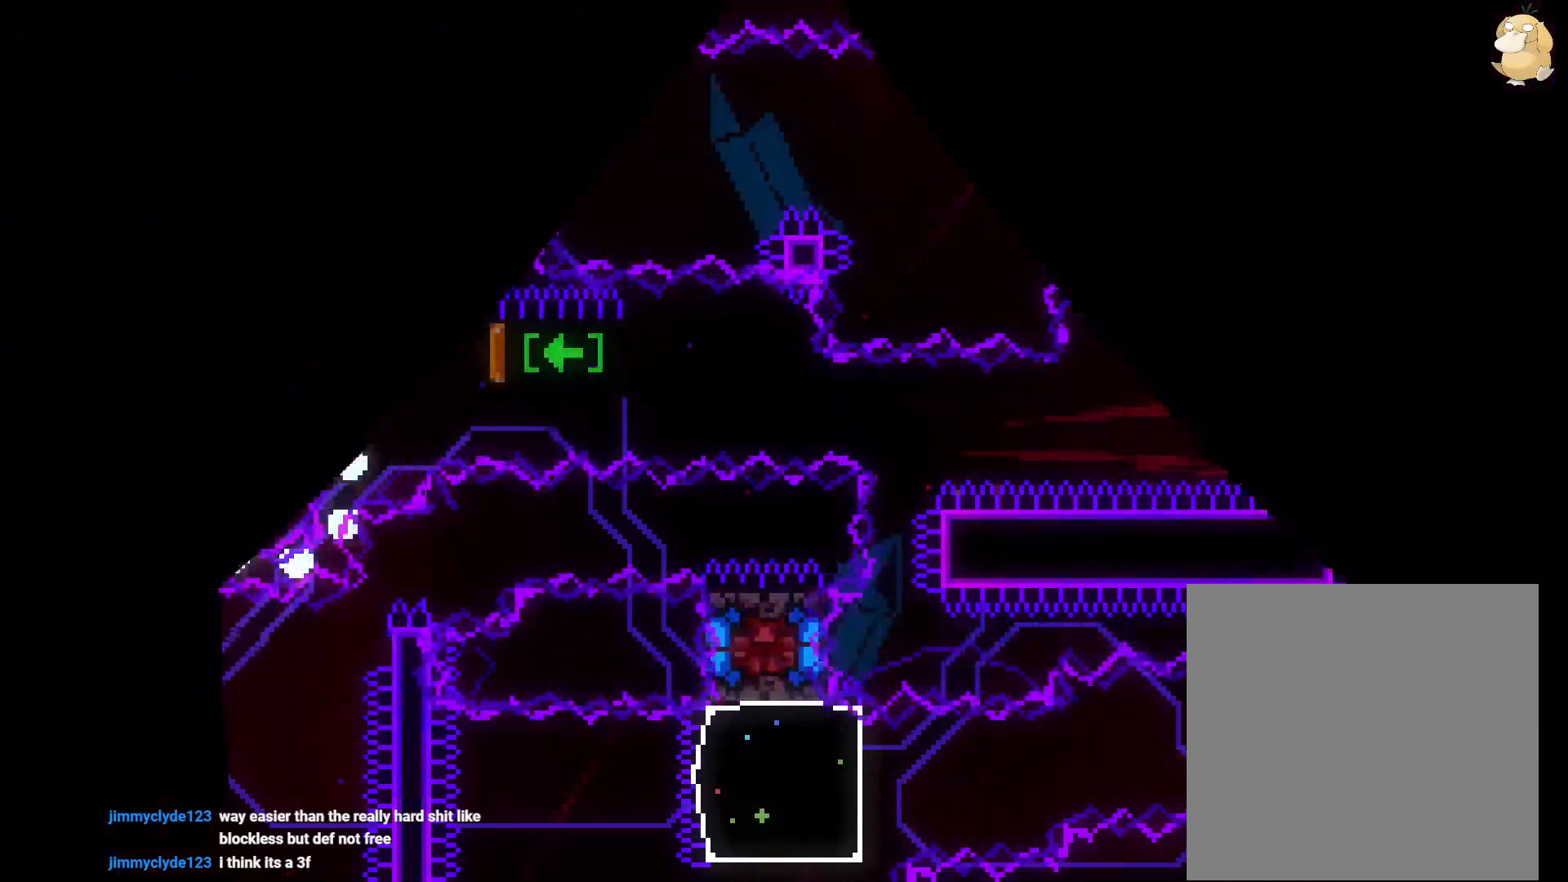
{"buttons": [], "left_stick": "center", "right_stick": "center", "events": []}
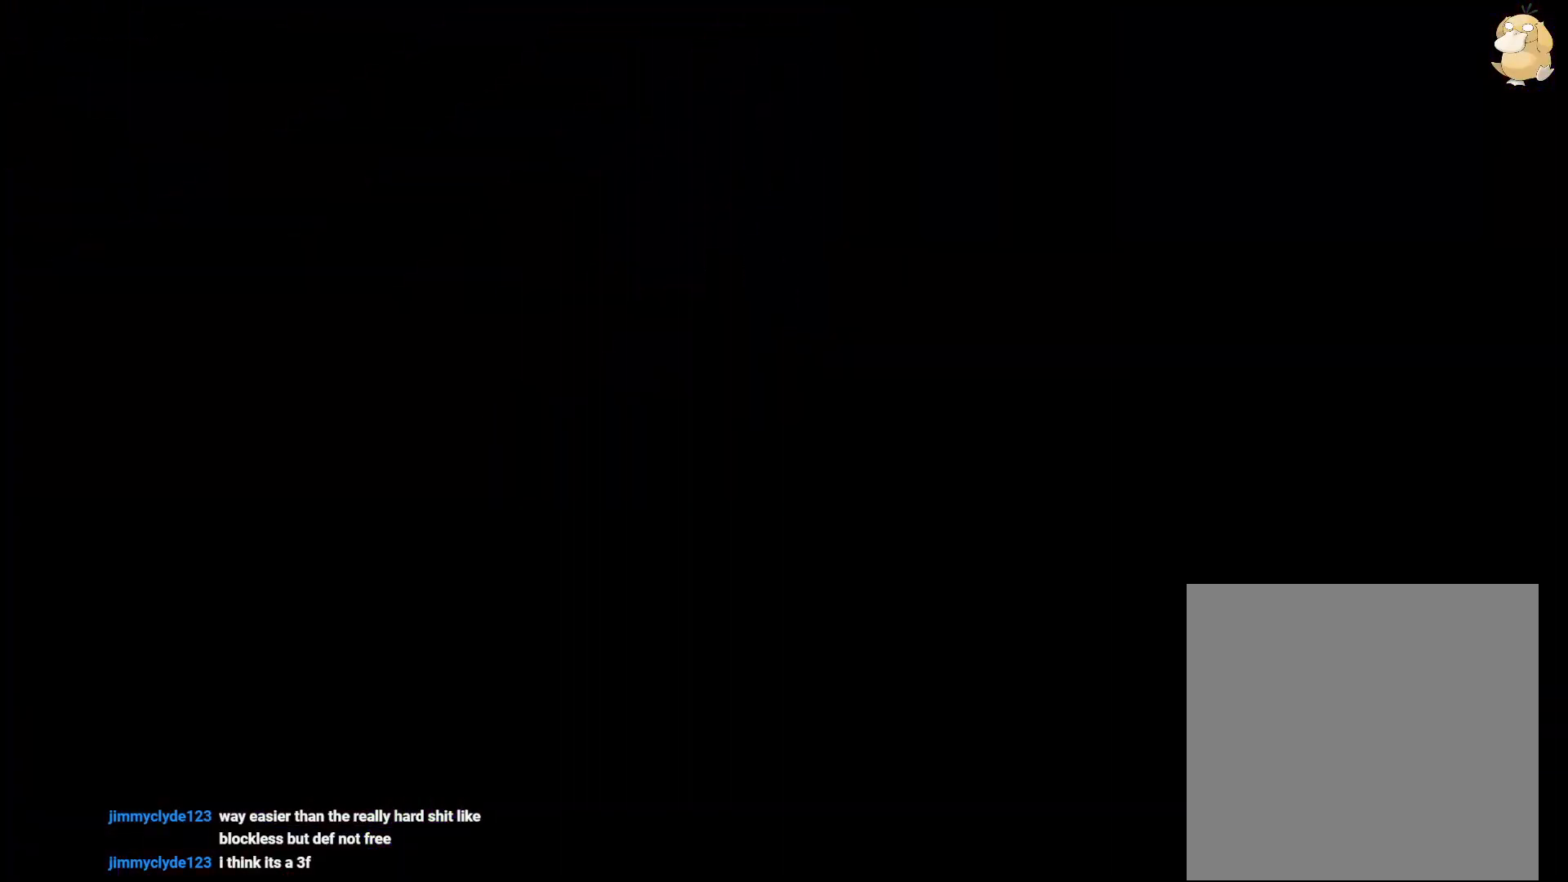
{"buttons": [], "left_stick": "center", "right_stick": "center", "events": []}
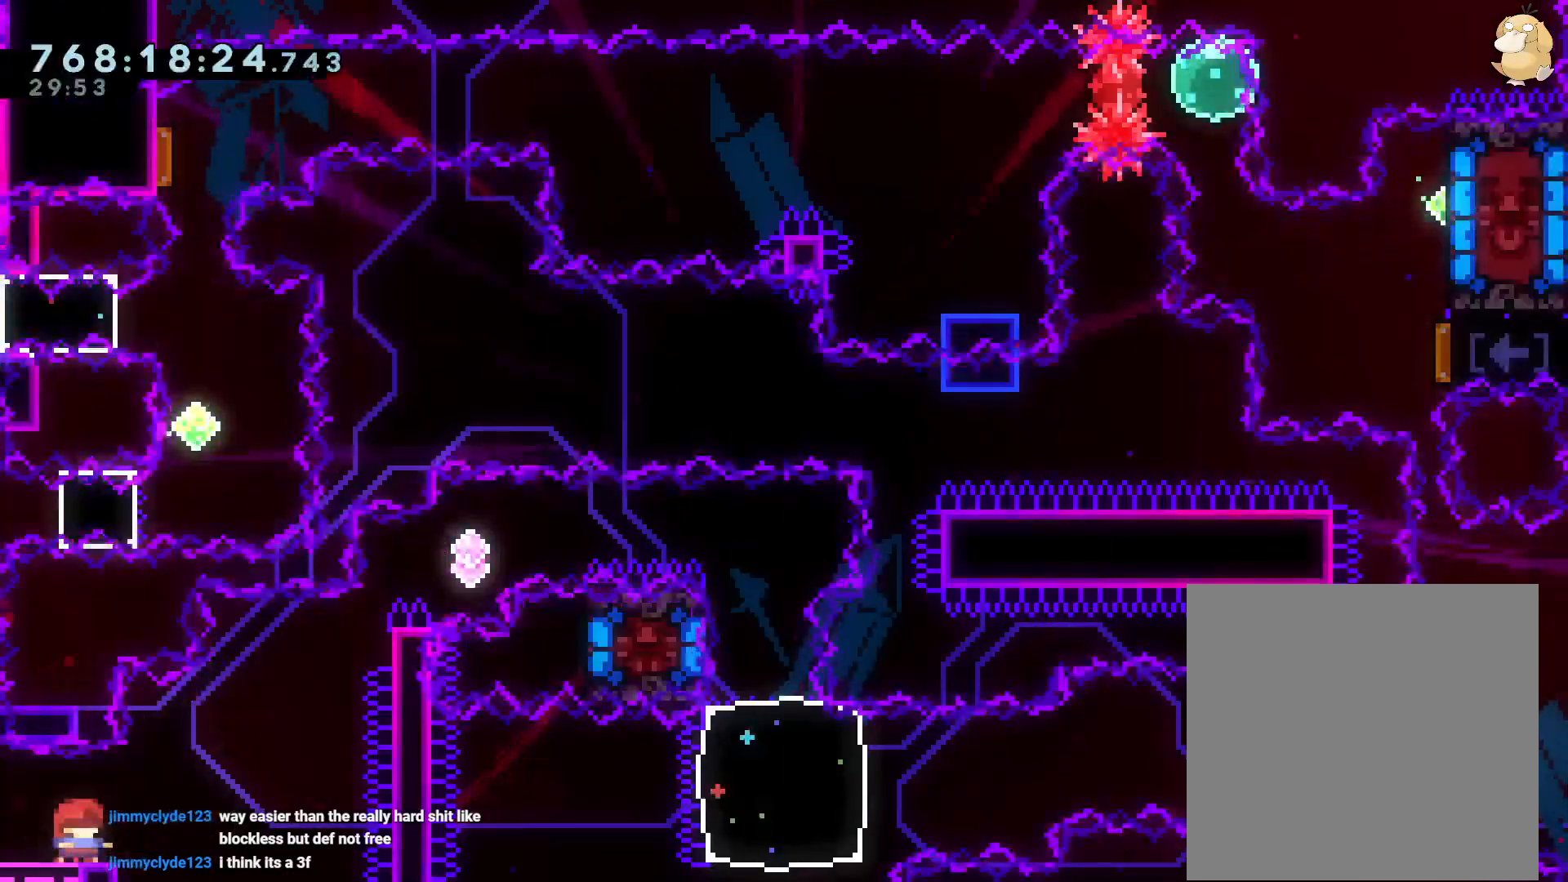
{"buttons": [], "left_stick": "center", "right_stick": "center", "events": []}
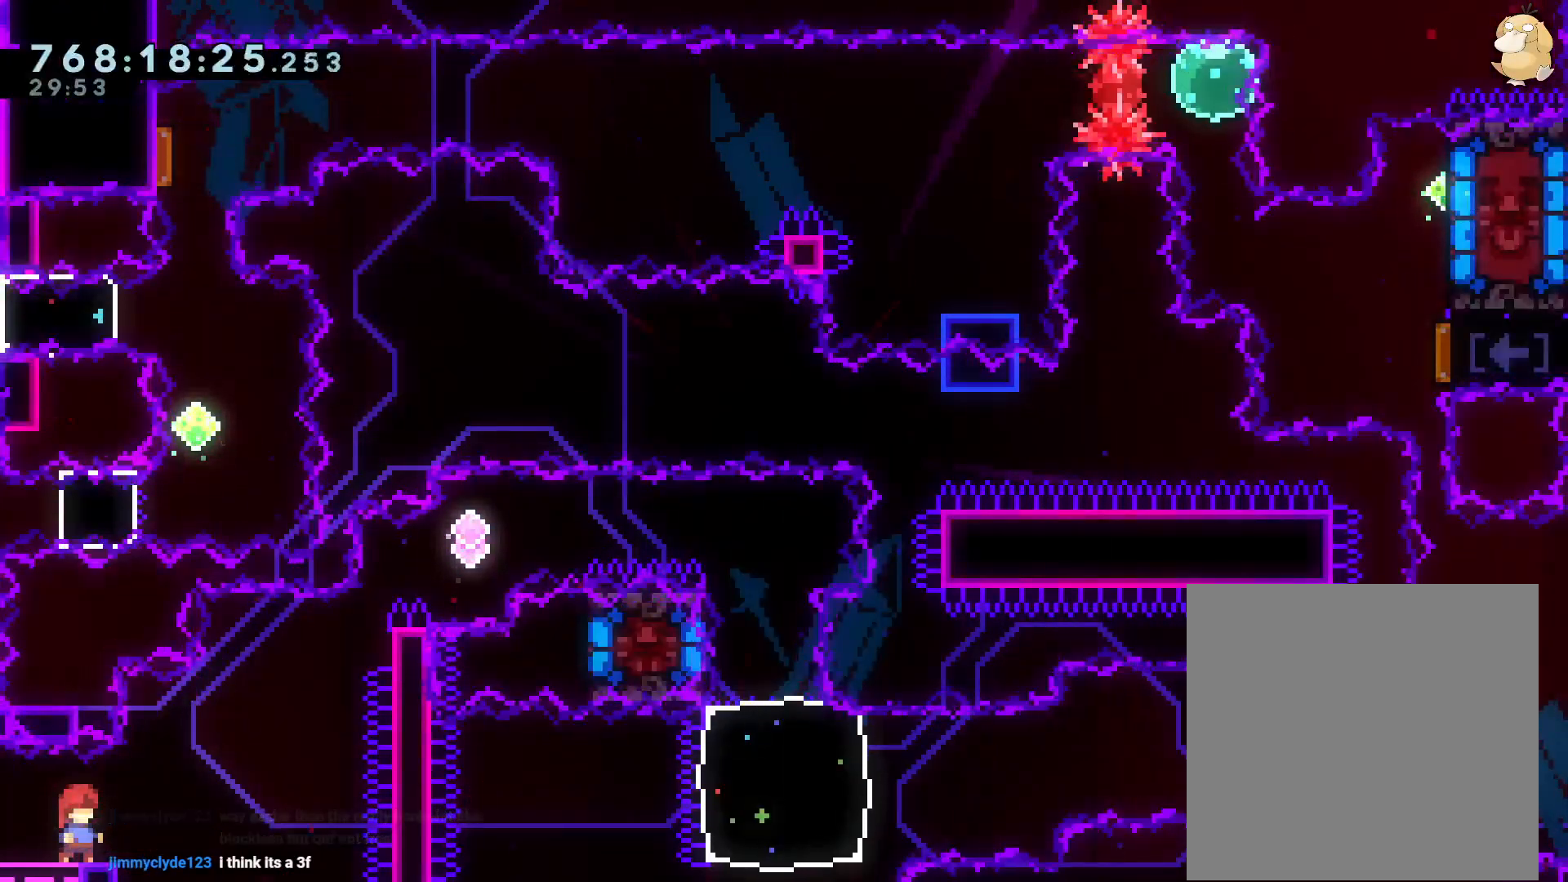
{"buttons": ["B", "L2", "DPAD_UP", "DPAD_RIGHT"], "left_stick": "center", "right_stick": "center"}
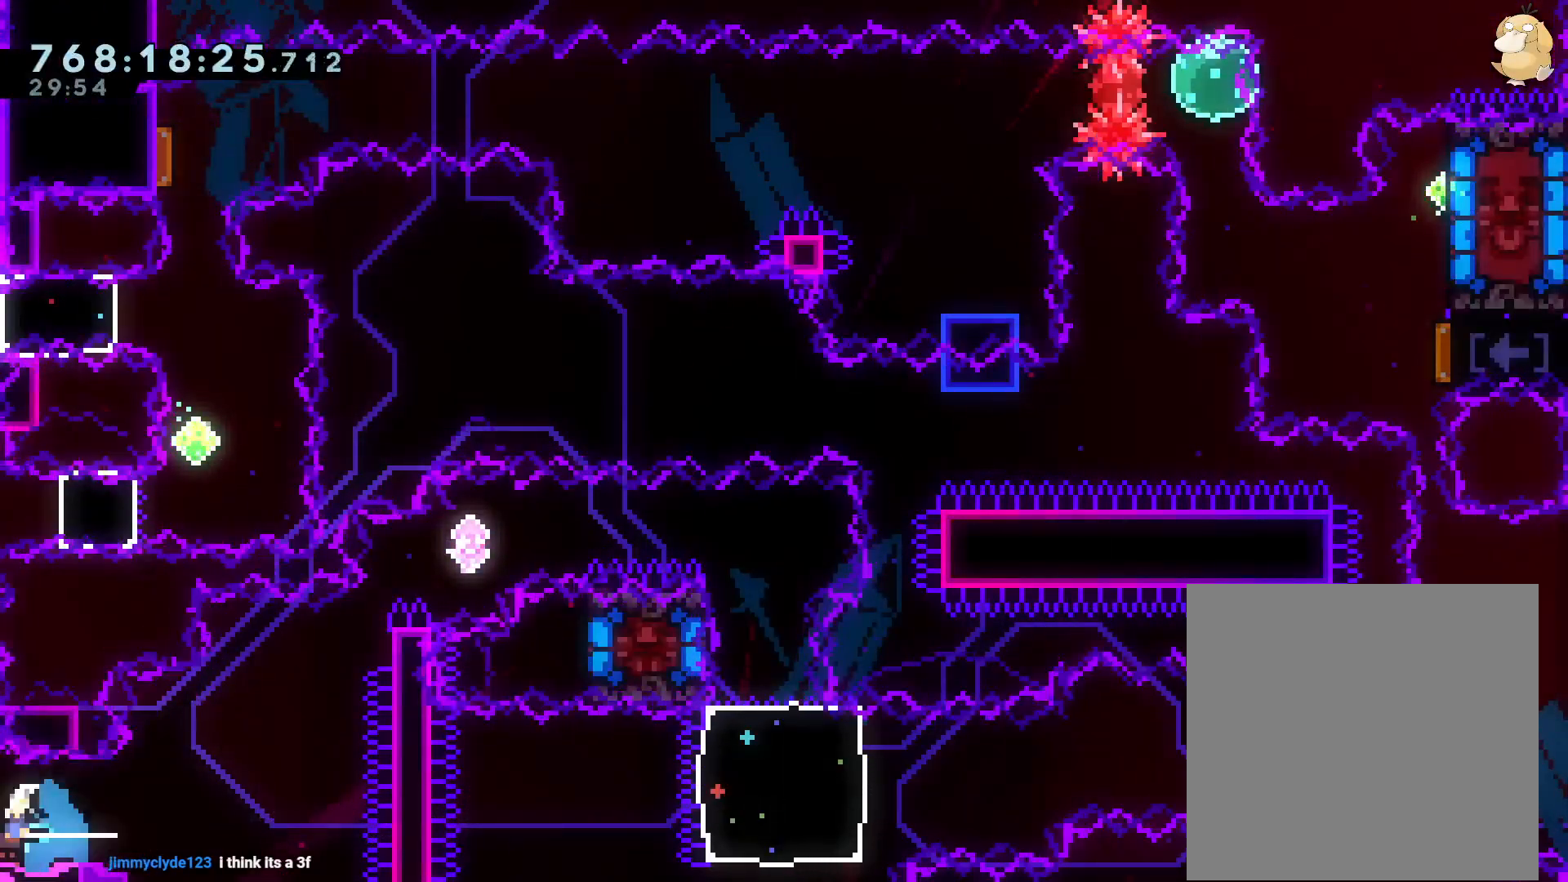
{"buttons": ["B", "L2", "DPAD_RIGHT"], "left_stick": "center", "right_stick": "center", "events": [[117, "Y", "down"], [183, "B", "up"], [267, "DPAD_UP", "up"], [267, "Y", "up"], [333, "B", "down"]]}
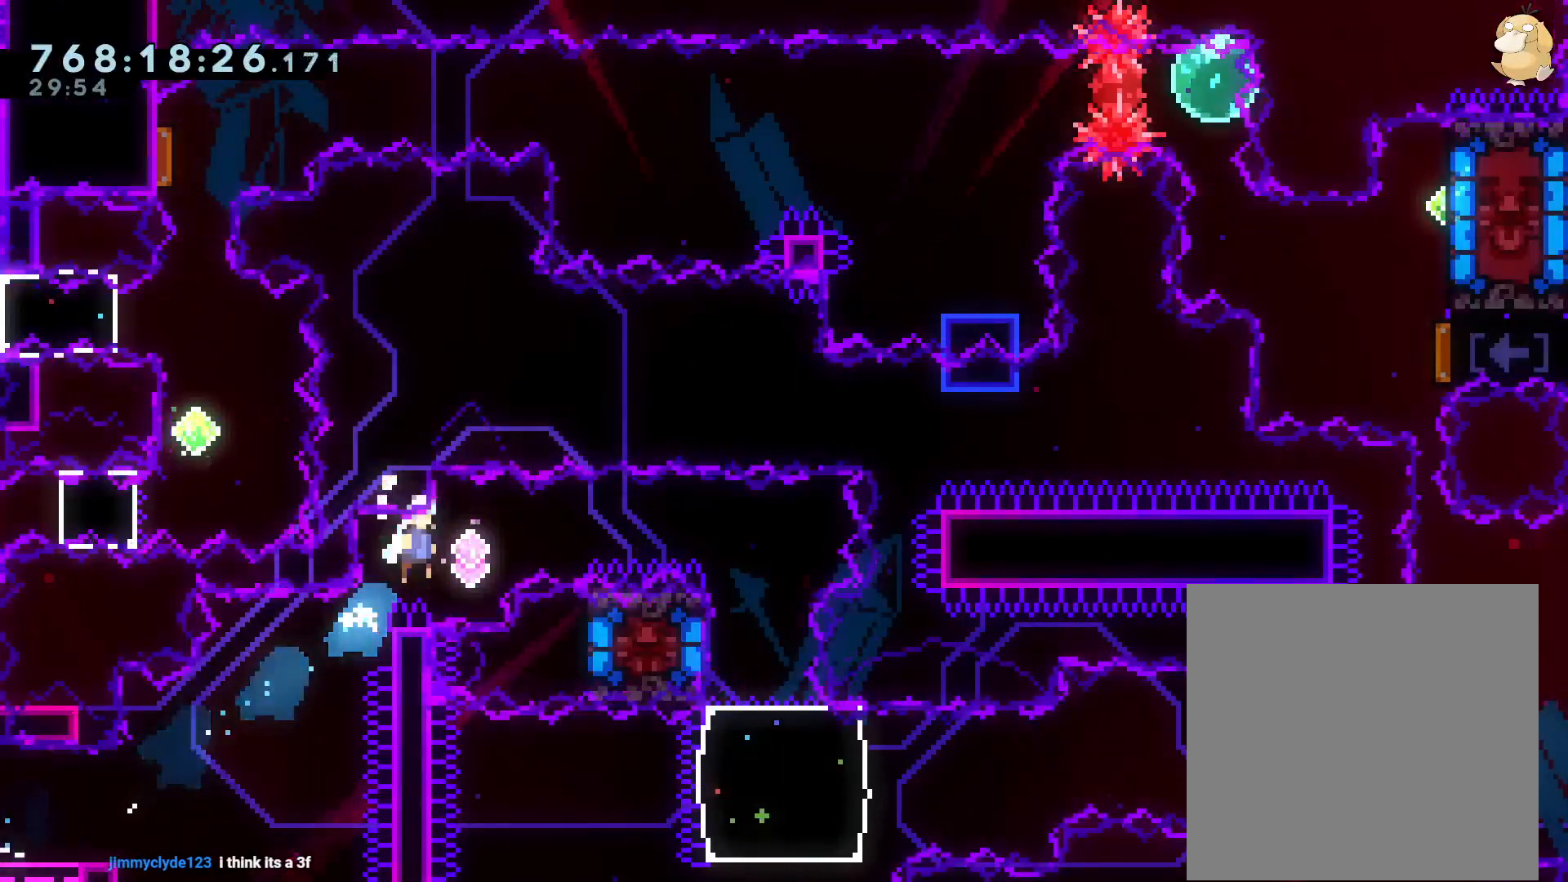
{"buttons": ["DPAD_DOWN"], "left_stick": "center", "right_stick": "center", "events": [[367, "DPAD_DOWN", "down"], [383, "B", "up"], [400, "DPAD_RIGHT", "up"], [417, "DPAD_DOWN", "up"], [483, "DPAD_DOWN", "down"], [500, "L2", "up"]]}
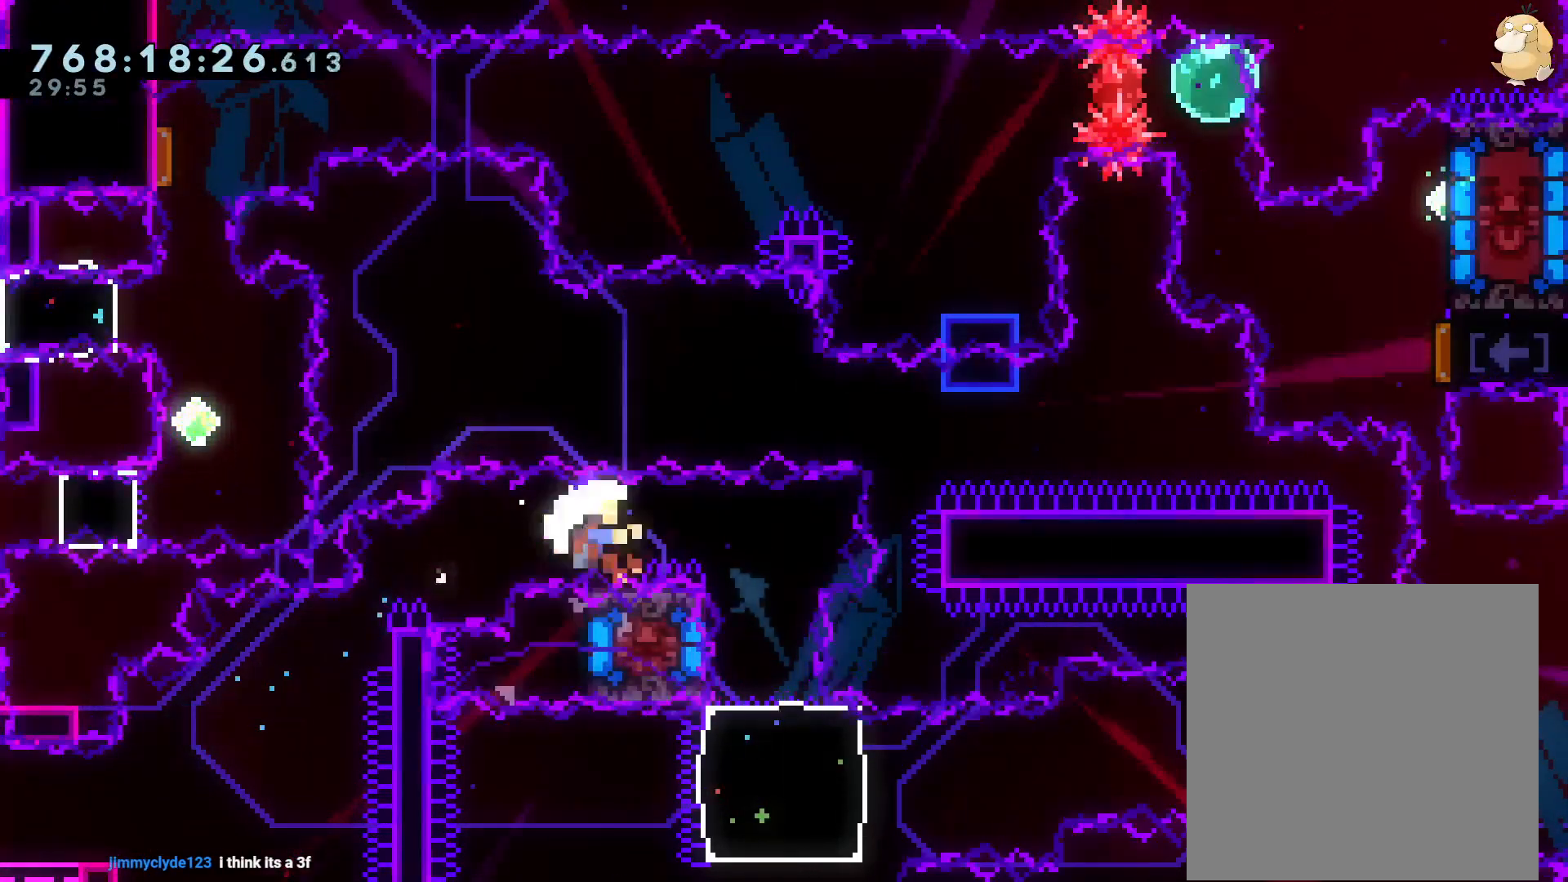
{"buttons": [], "left_stick": "center", "right_stick": "center", "events": [[83, "DPAD_DOWN", "up"], [133, "A", "down"], [167, "A", "up"], [250, "A", "down"], [333, "A", "up"], [367, "A", "down"], [467, "A", "up"]]}
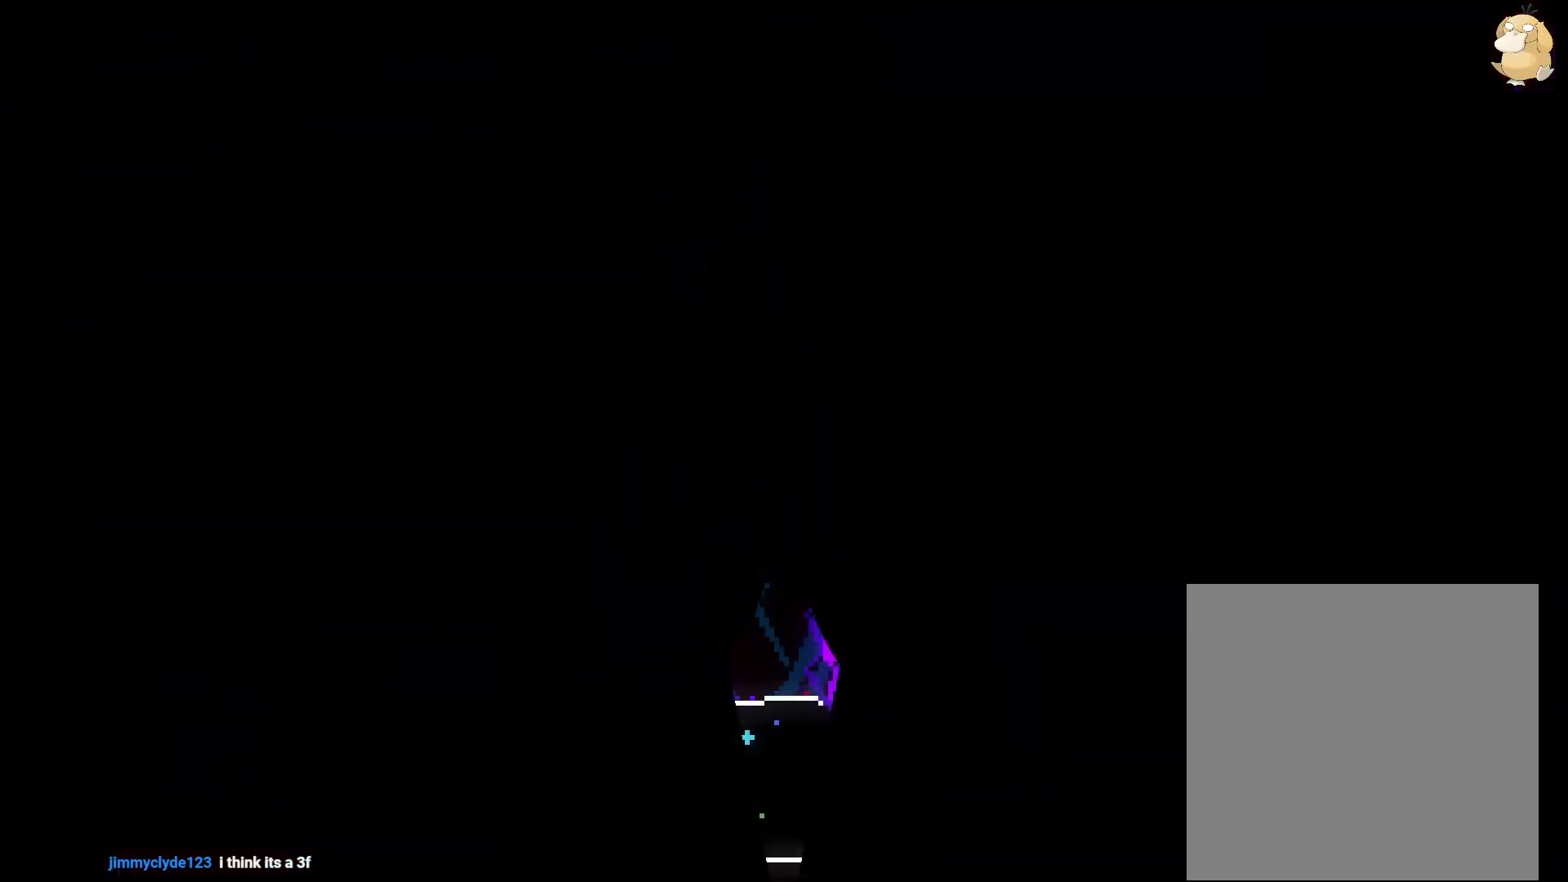
{"buttons": [], "left_stick": "center", "right_stick": "center", "events": []}
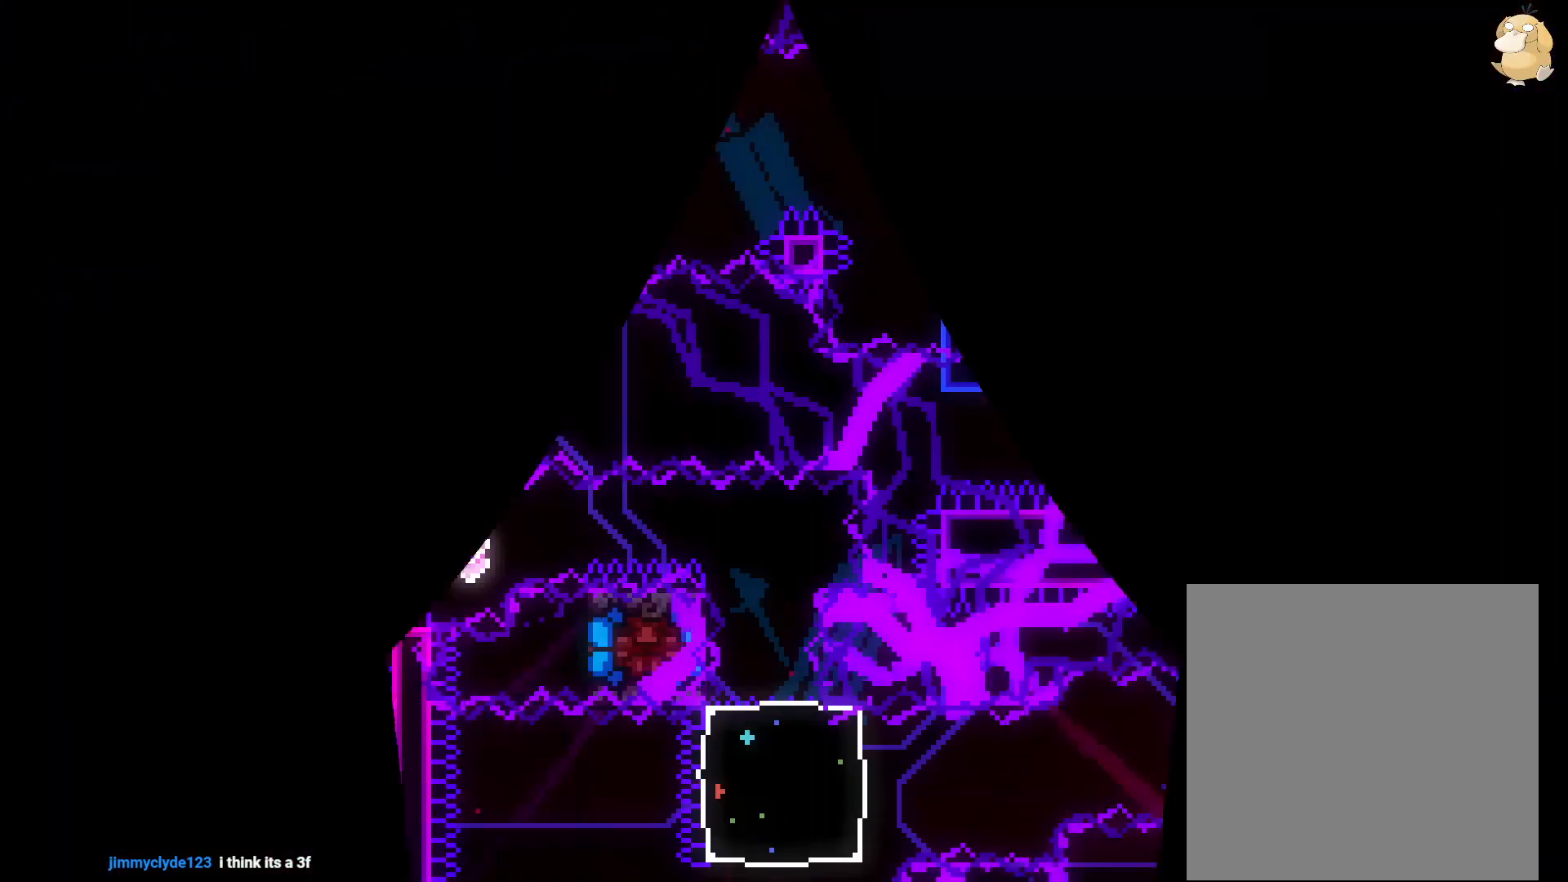
{"buttons": ["Y", "DPAD_LEFT"], "left_stick": "center", "right_stick": "center", "events": [[383, "DPAD_LEFT", "down"], [417, "Y", "down"]]}